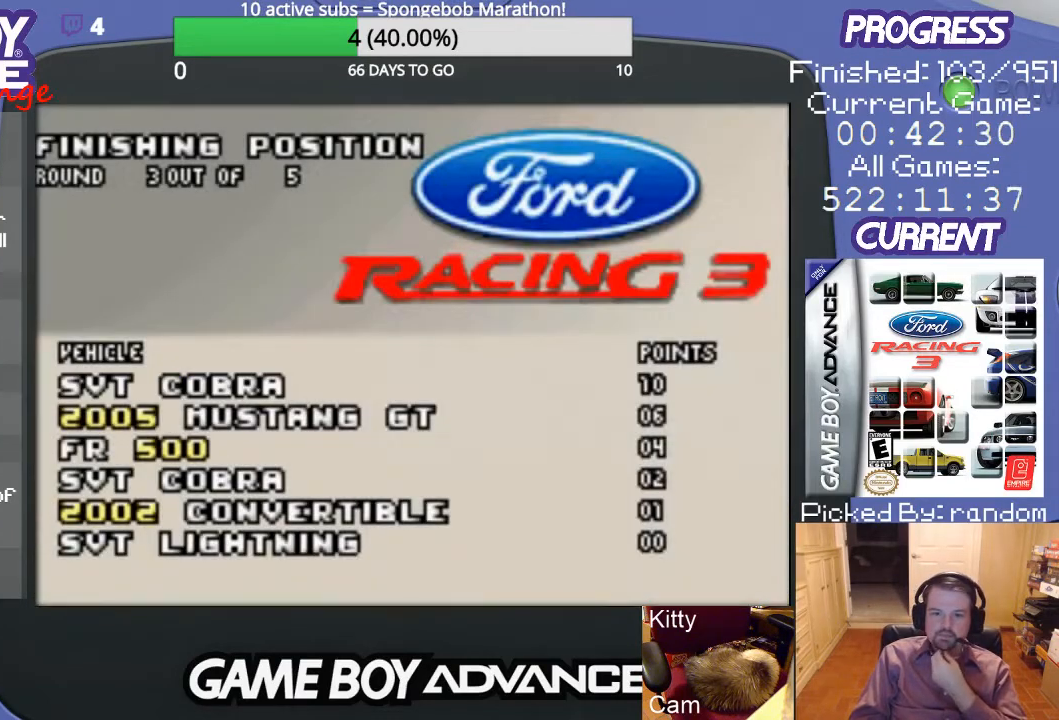
Gameplay with a controller (Nintendo layout); each line is a JSON object with the inputs held at the frame after it. "events" lists button and stick changes between this image and that frame as [ms after this image, input, new state], when the widget could be followed in between. Not read: L3 R3.
{"buttons": [], "events": [[133, "A", "down"], [300, "A", "up"]]}
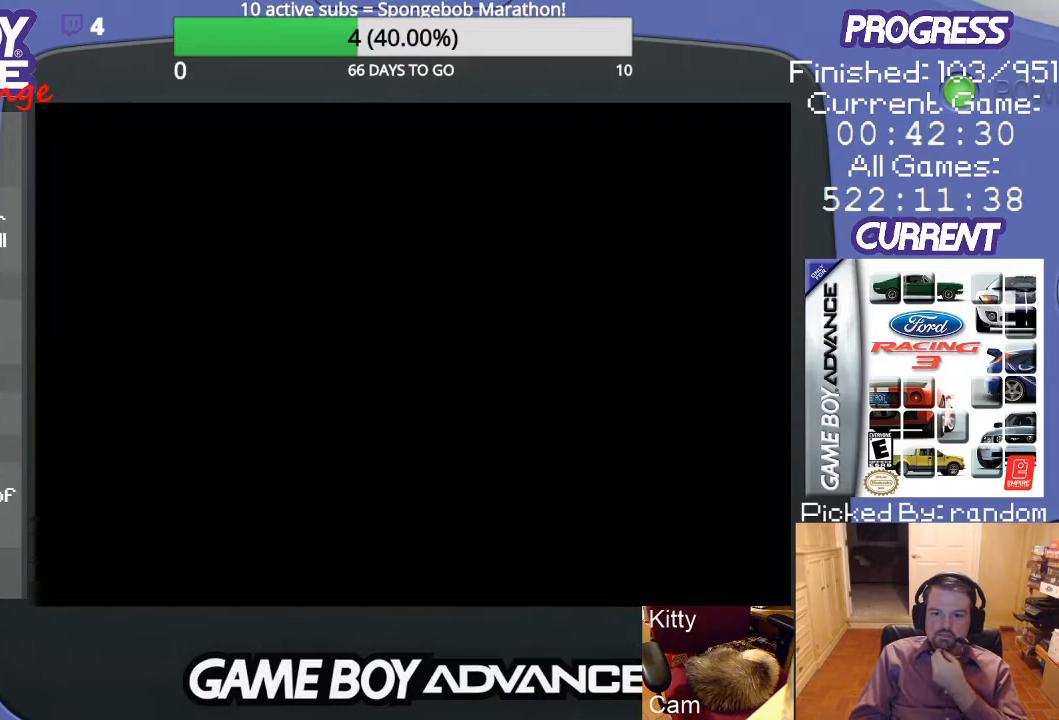
{"buttons": [], "events": []}
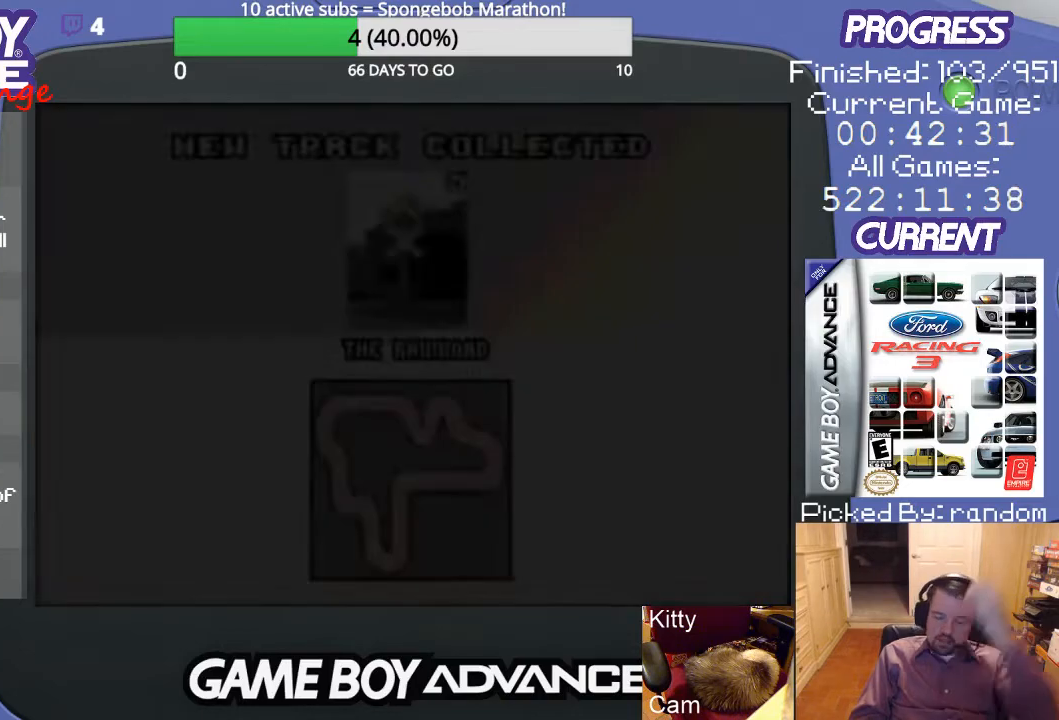
{"buttons": [], "events": []}
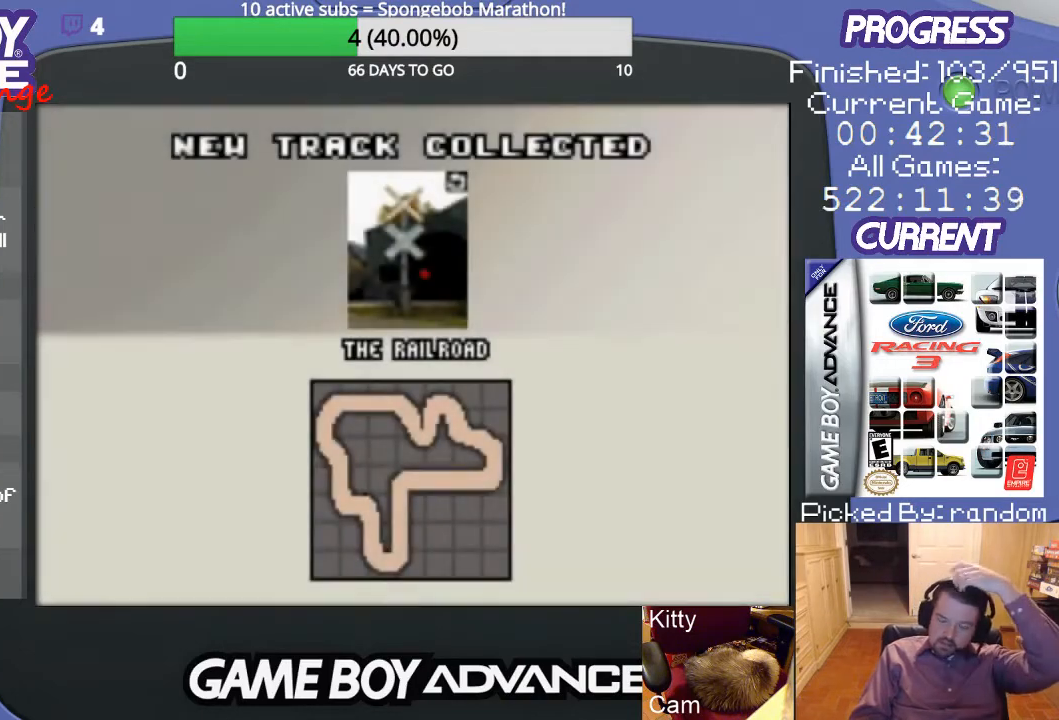
{"buttons": ["A"], "events": [[333, "A", "down"]]}
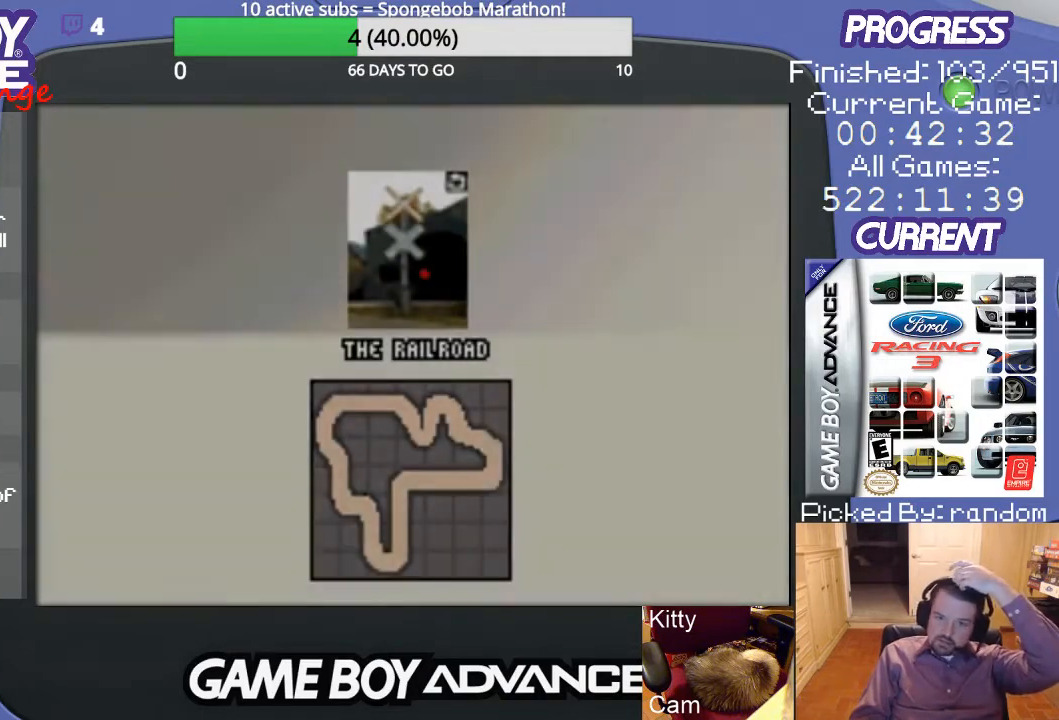
{"buttons": [], "events": [[33, "A", "up"]]}
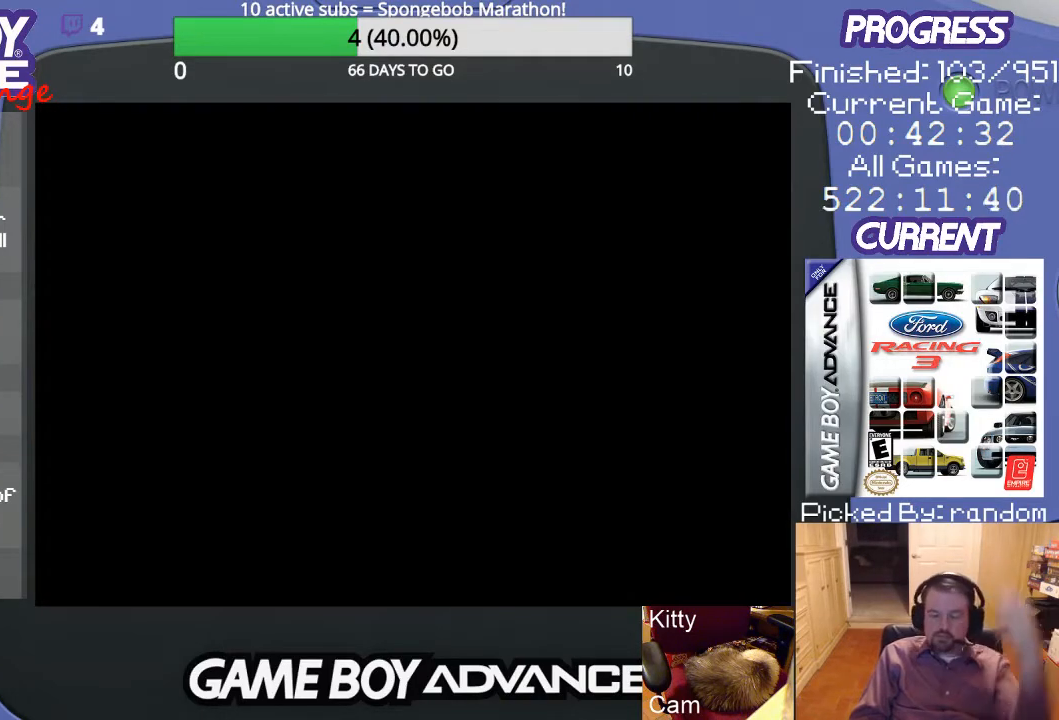
{"buttons": [], "events": []}
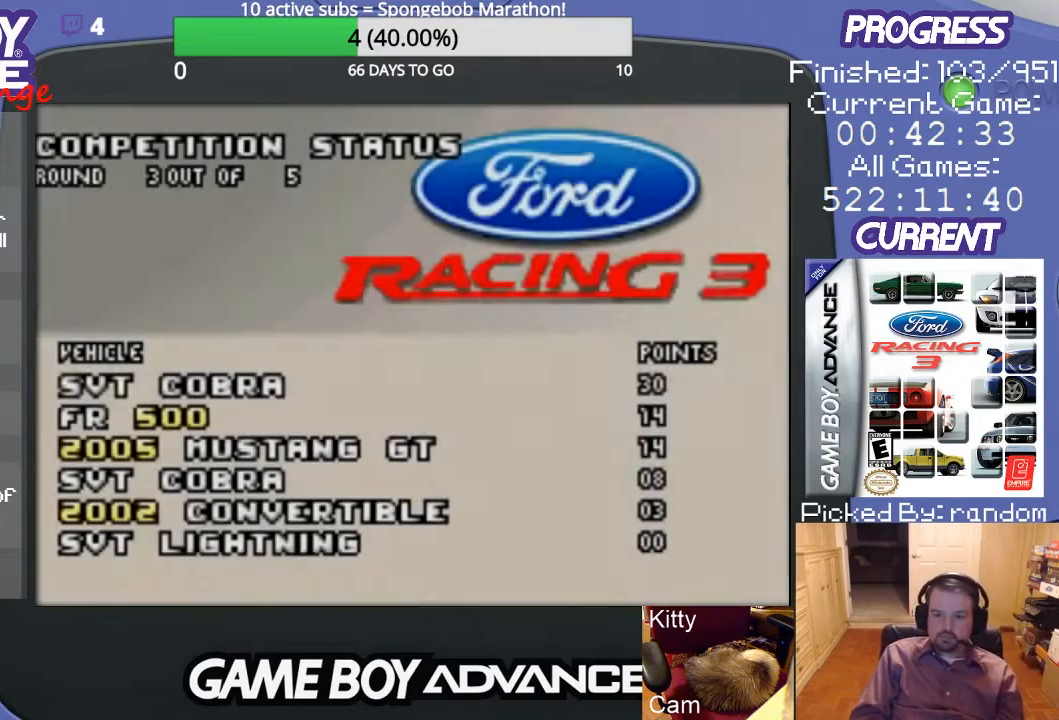
{"buttons": [], "events": []}
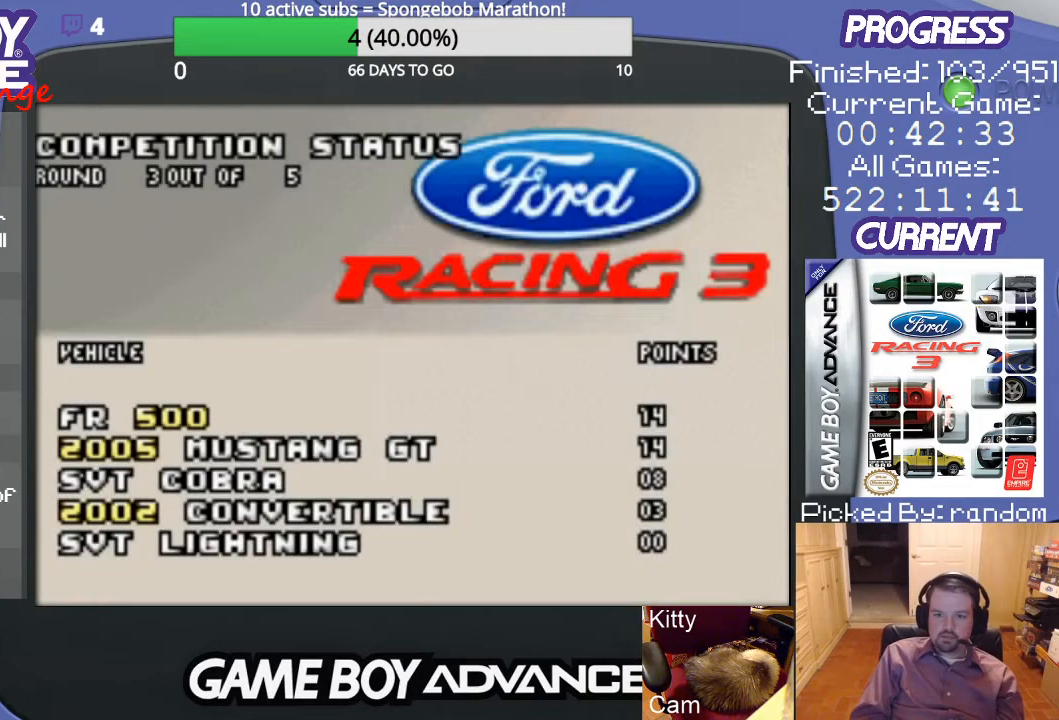
{"buttons": [], "events": []}
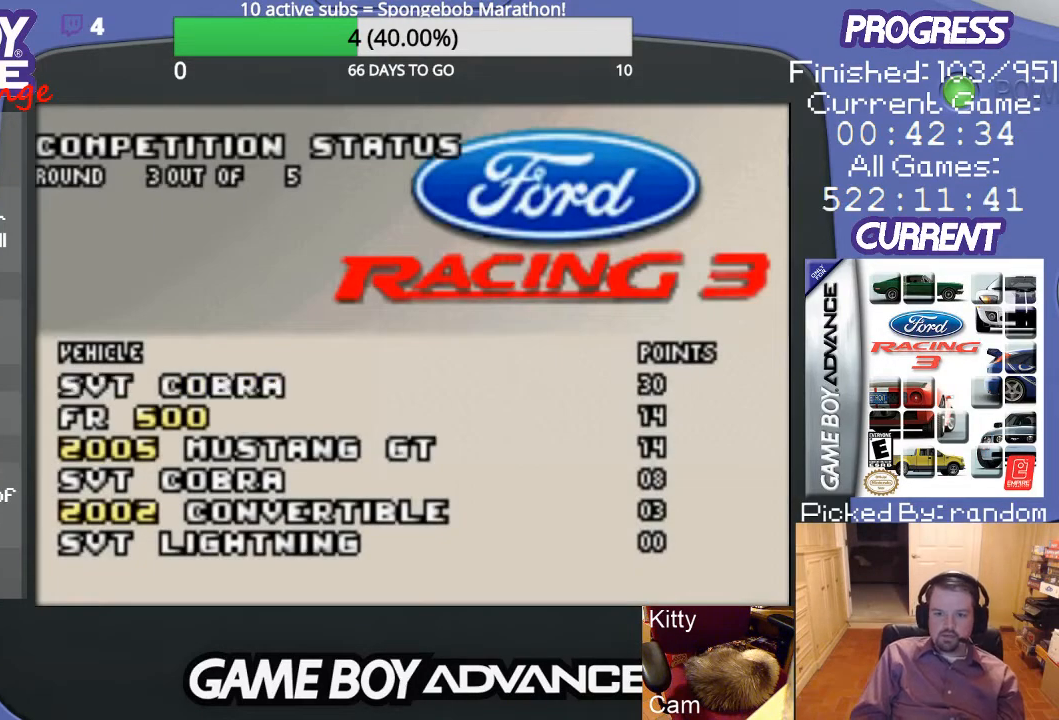
{"buttons": [], "events": []}
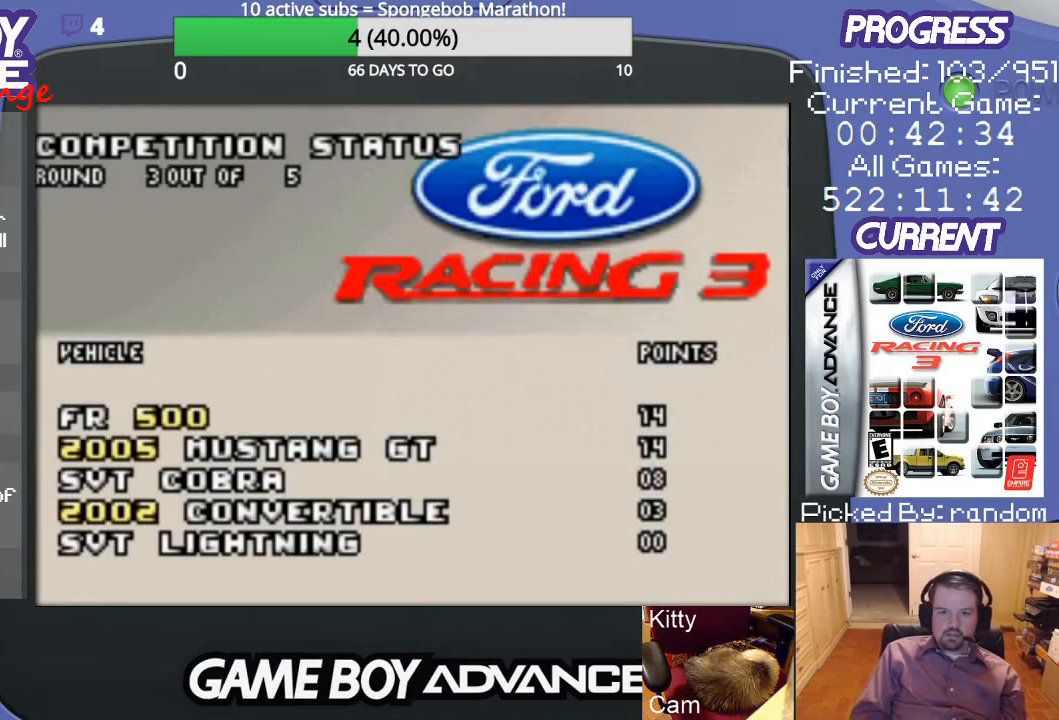
{"buttons": [], "events": [[133, "A", "down"], [233, "A", "up"]]}
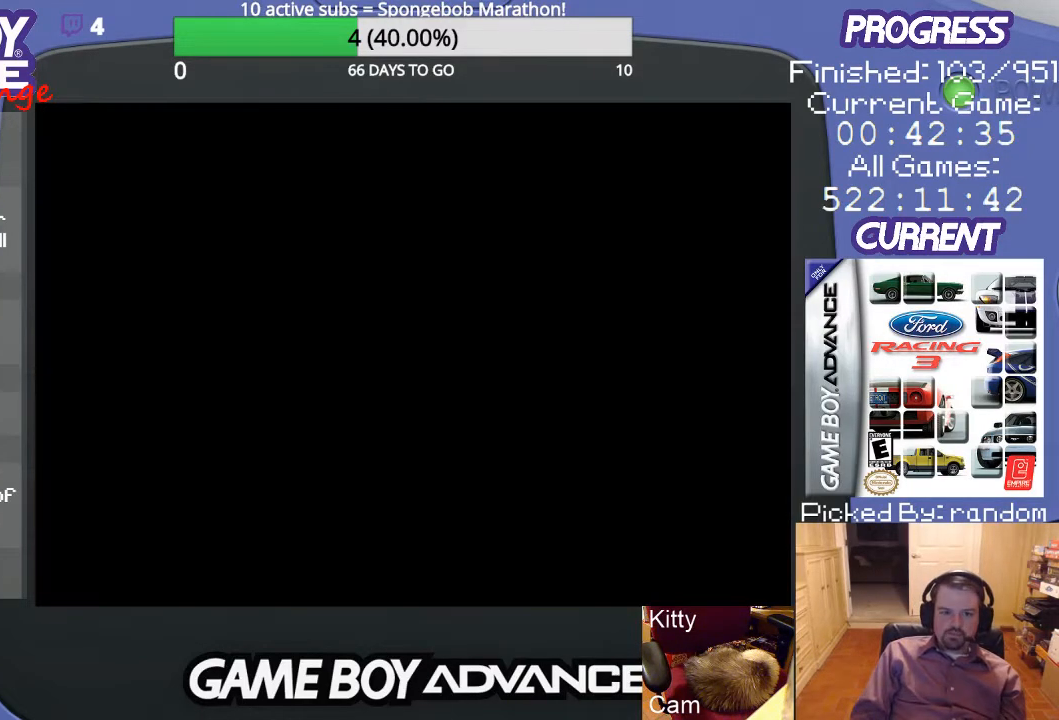
{"buttons": [], "events": []}
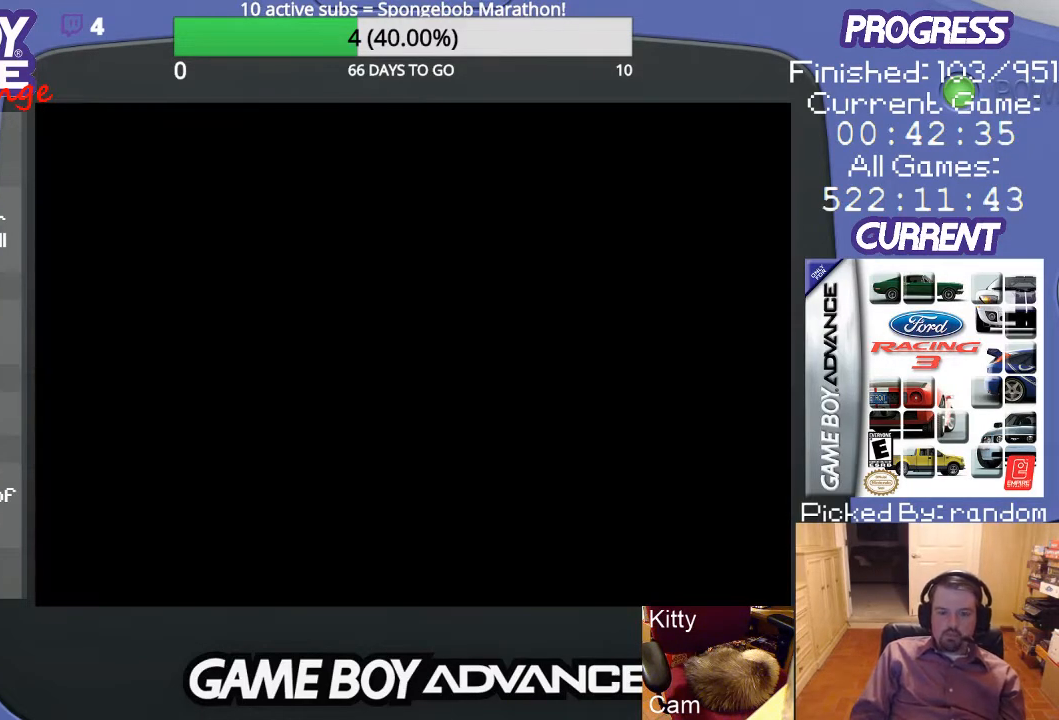
{"buttons": [], "events": []}
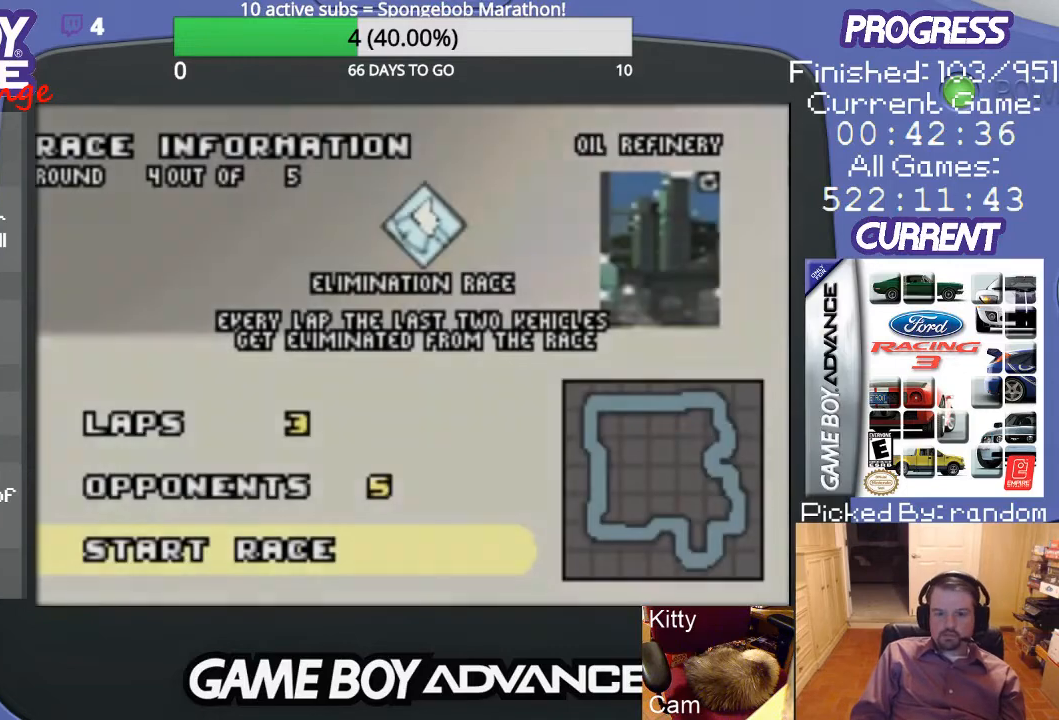
{"buttons": ["A"], "events": [[367, "A", "down"]]}
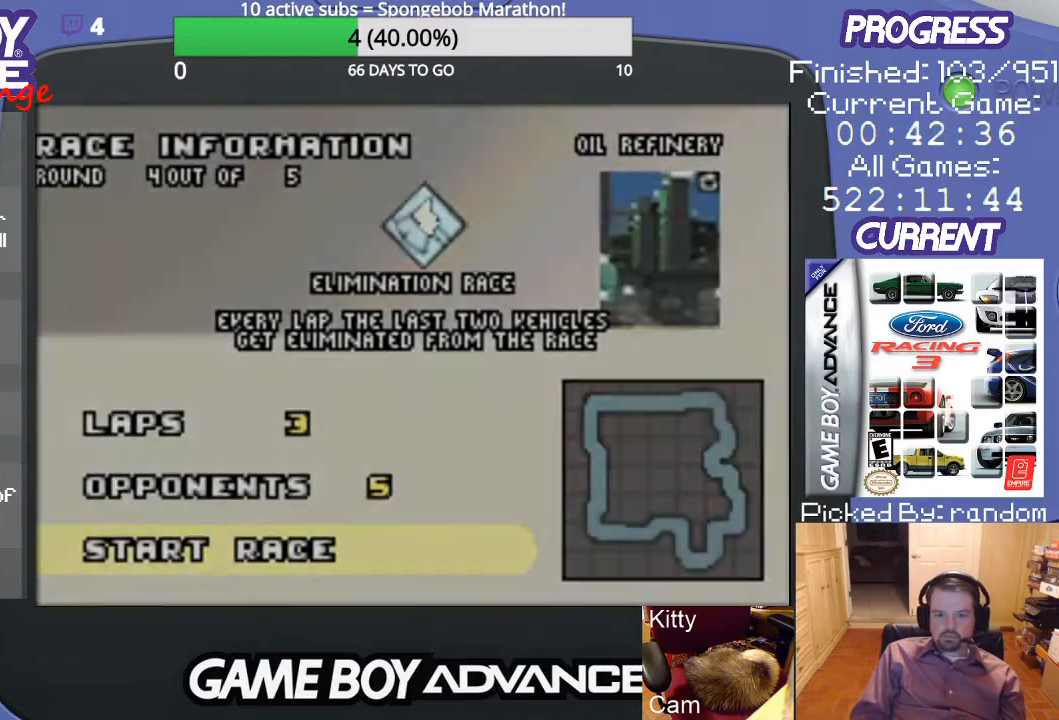
{"buttons": [], "events": [[33, "A", "up"]]}
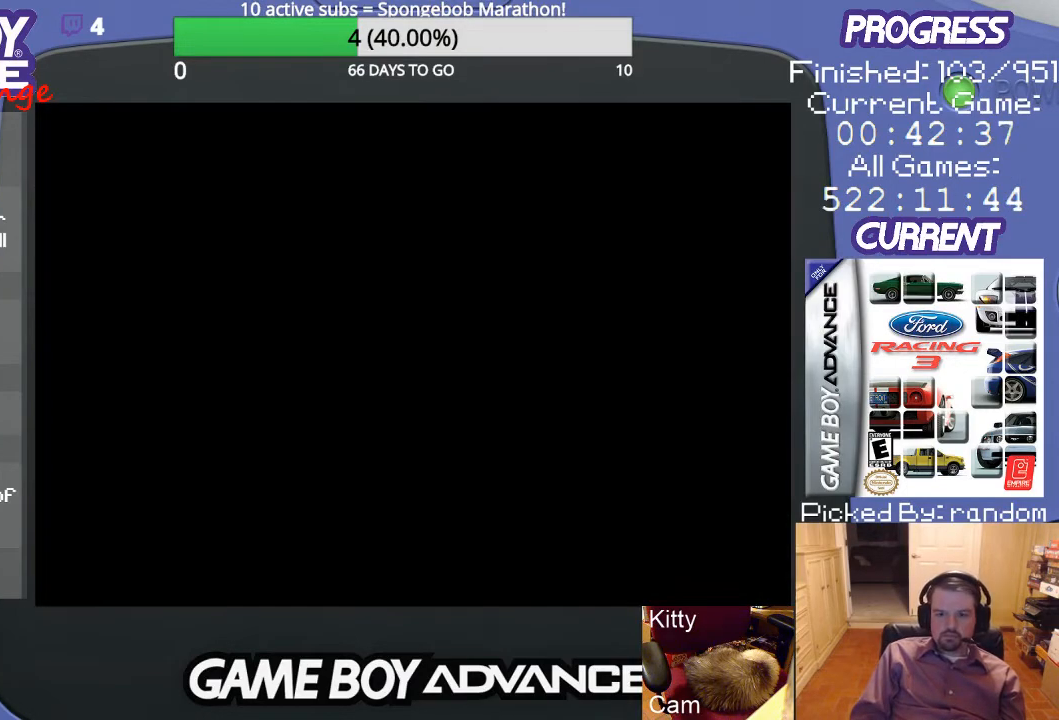
{"buttons": [], "events": []}
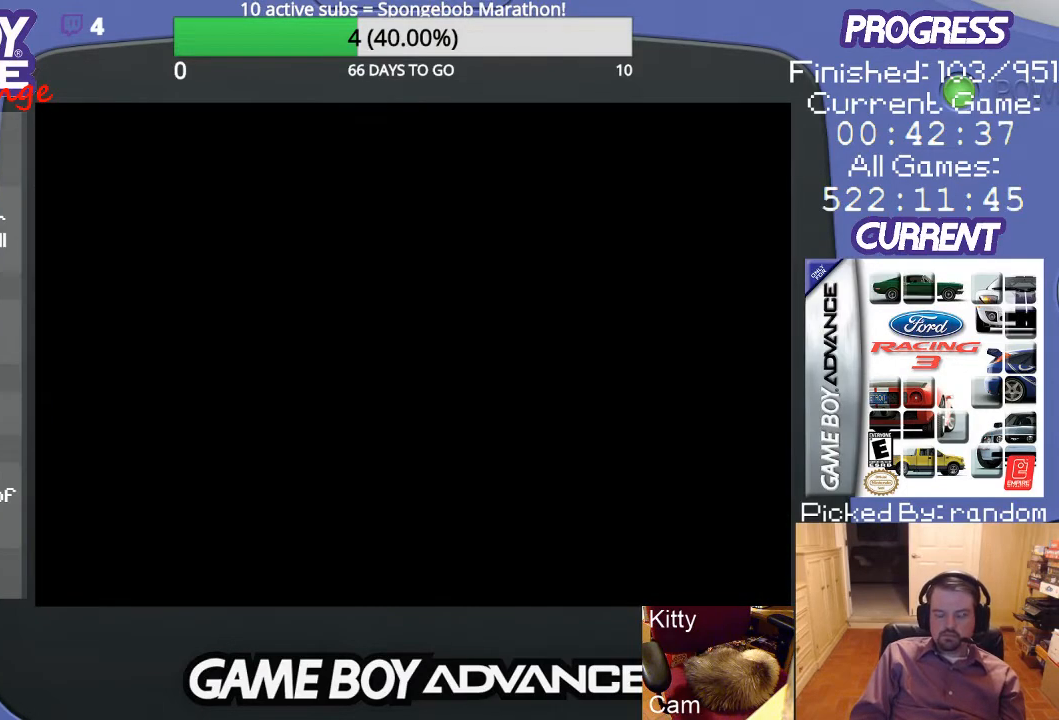
{"buttons": [], "events": []}
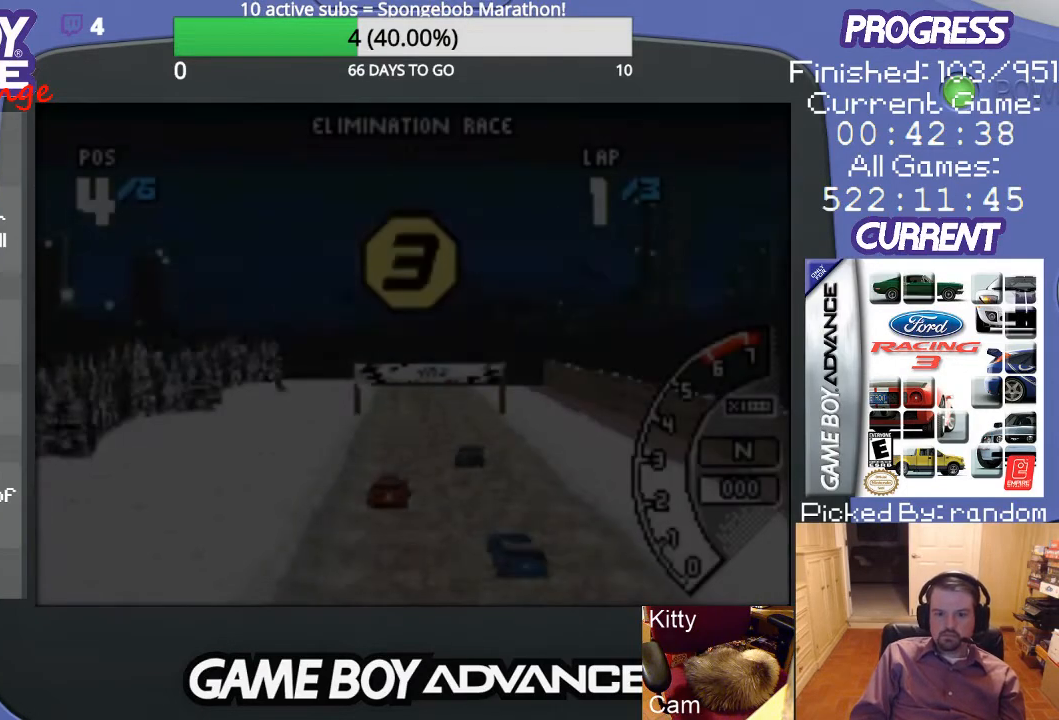
{"buttons": ["A"], "events": [[367, "A", "down"]]}
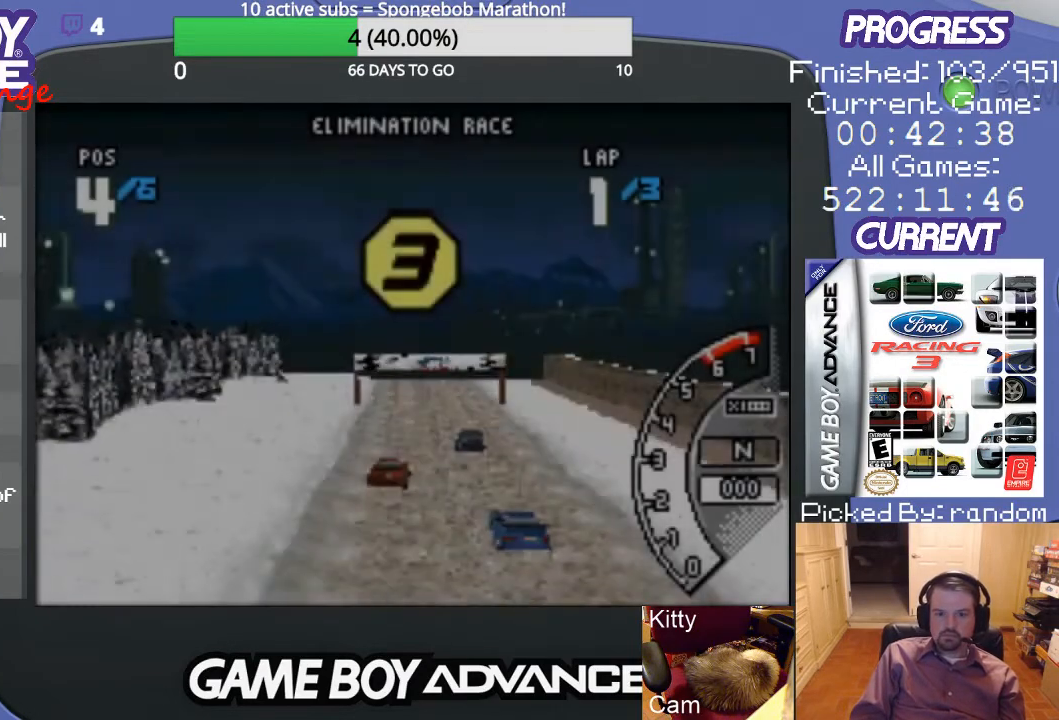
{"buttons": [], "events": [[100, "A", "up"], [267, "A", "down"], [300, "A", "up"], [433, "A", "down"], [500, "A", "up"]]}
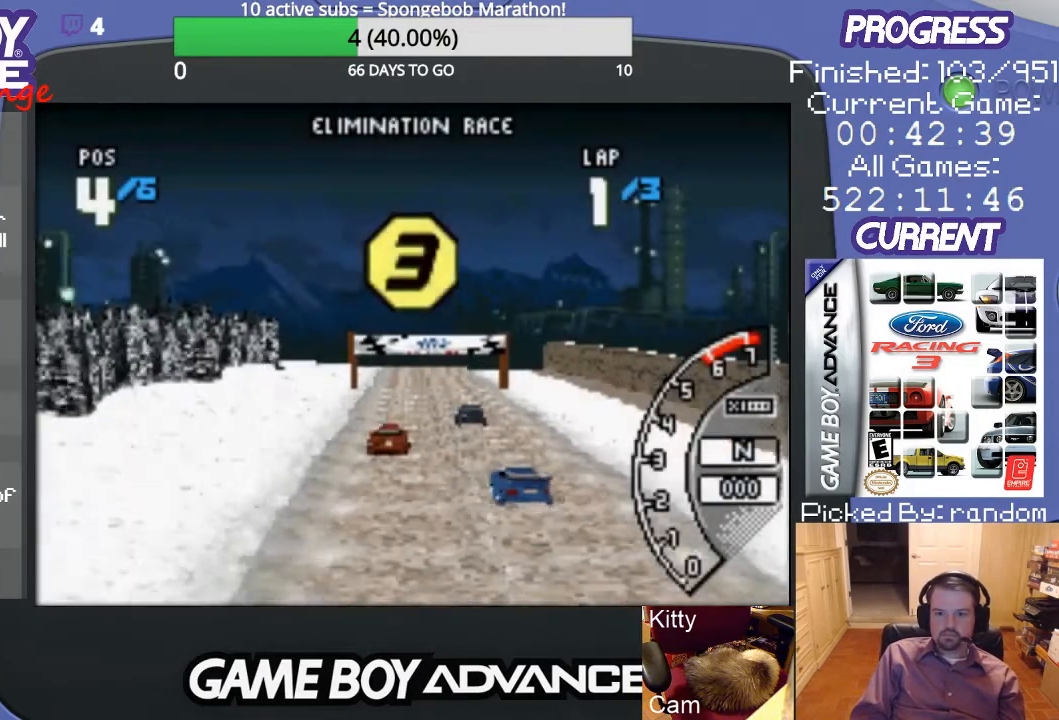
{"buttons": ["A"], "events": [[100, "A", "down"], [200, "A", "up"], [300, "A", "down"], [367, "A", "up"], [467, "A", "down"]]}
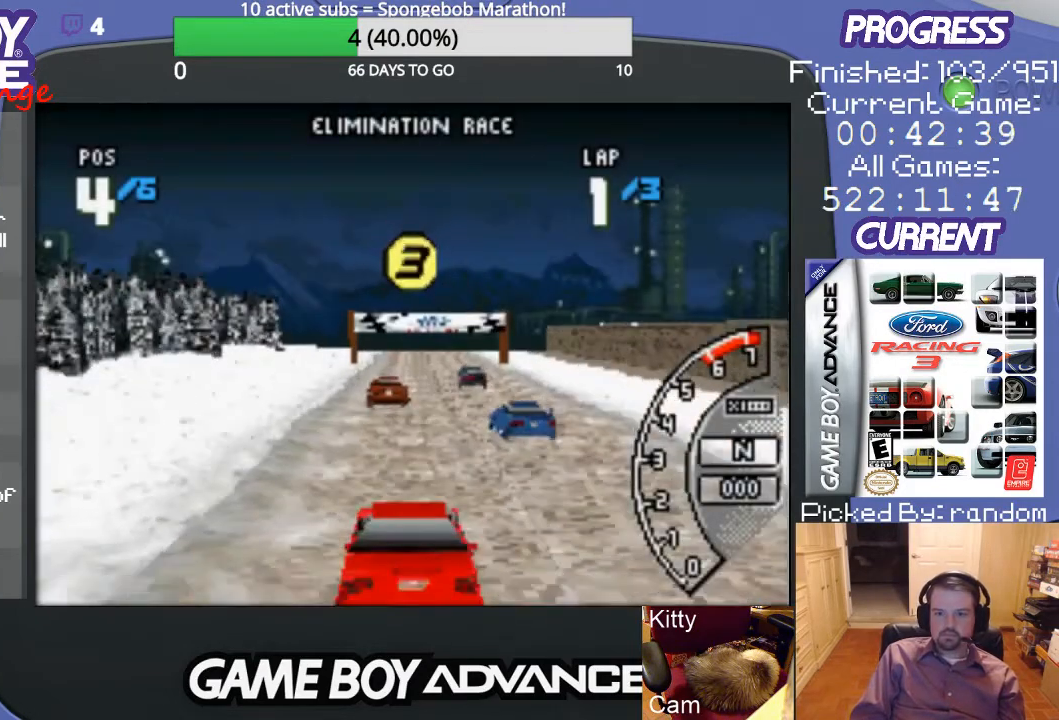
{"buttons": ["A"], "events": []}
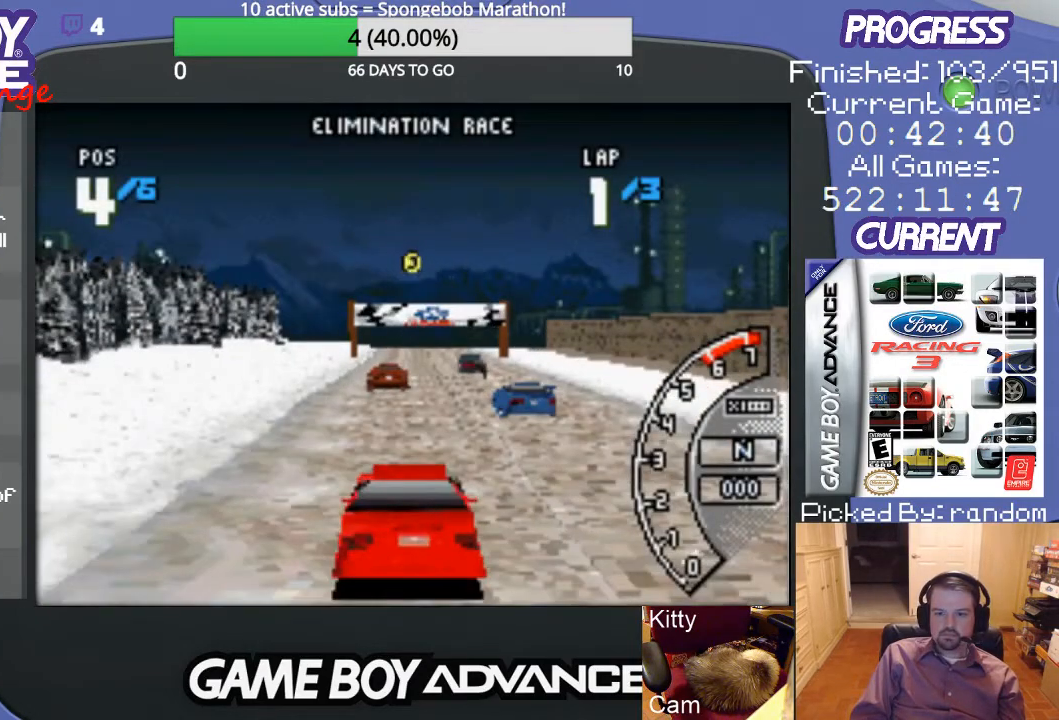
{"buttons": ["A"], "events": [[133, "A", "up"], [300, "A", "down"]]}
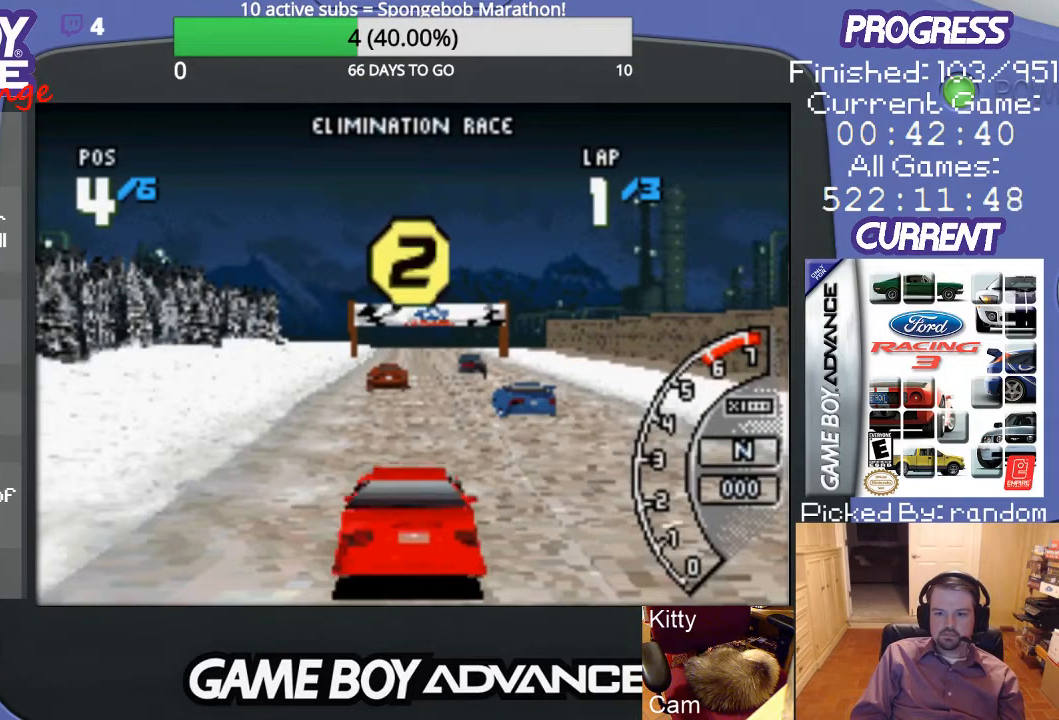
{"buttons": [], "events": [[133, "A", "up"], [267, "A", "down"], [433, "A", "up"]]}
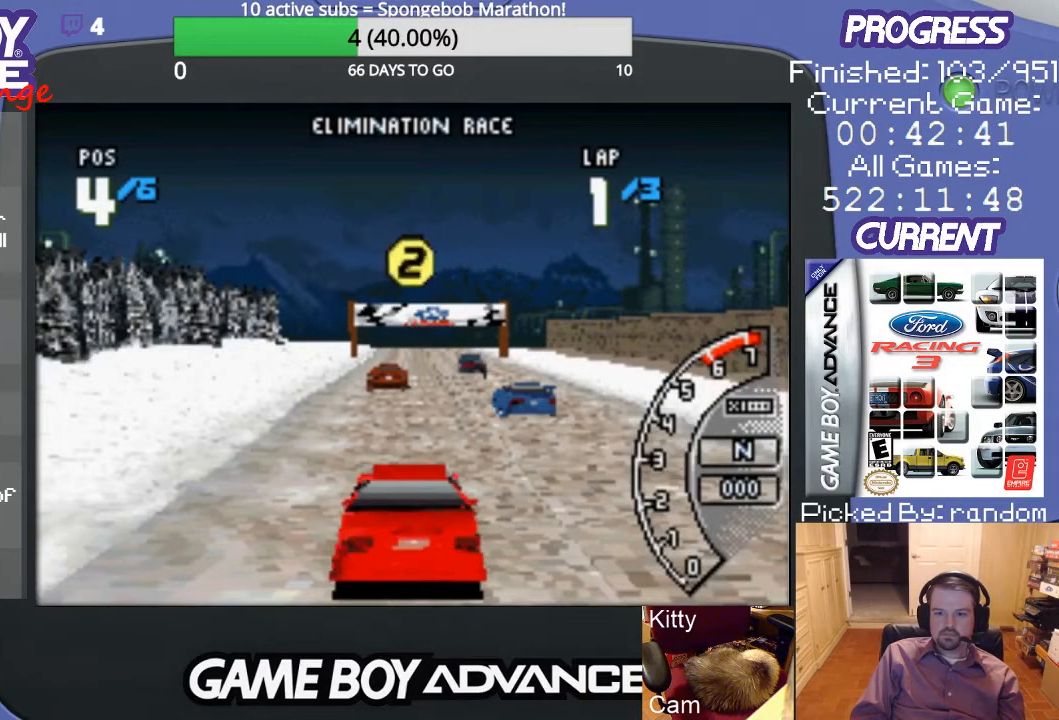
{"buttons": [], "events": [[133, "A", "down"], [267, "A", "up"], [333, "A", "down"], [433, "A", "up"]]}
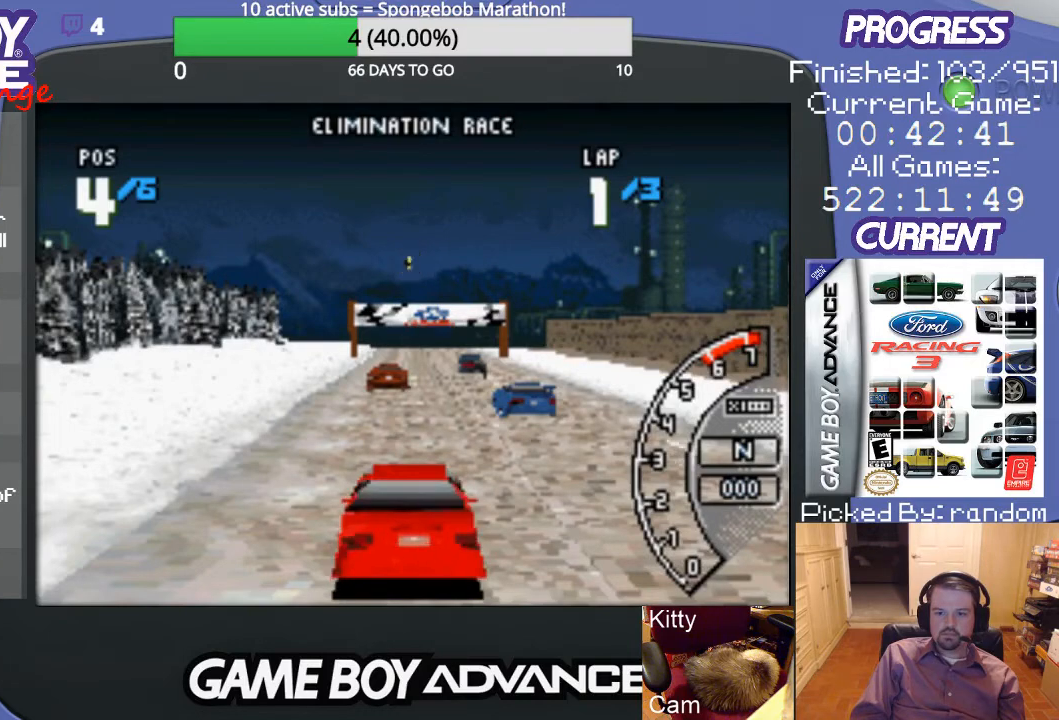
{"buttons": [], "events": [[33, "A", "down"], [133, "A", "up"], [267, "A", "down"], [333, "A", "up"], [400, "A", "down"], [500, "A", "up"]]}
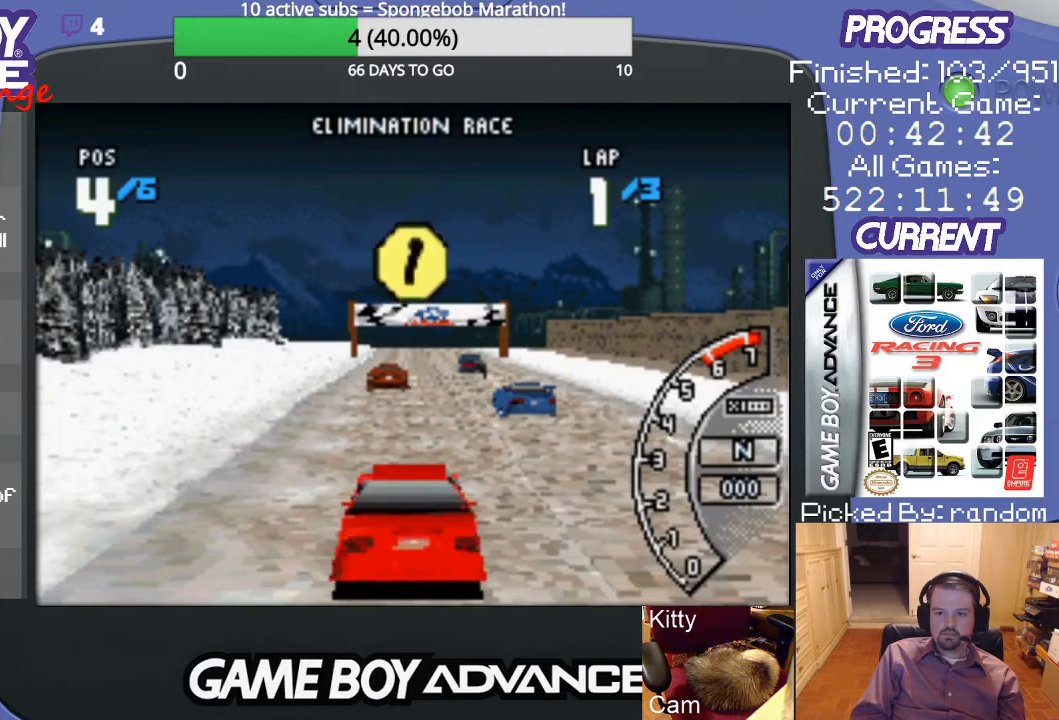
{"buttons": [], "events": [[67, "A", "down"], [167, "A", "up"], [267, "A", "down"], [367, "A", "up"], [433, "A", "down"], [500, "A", "up"]]}
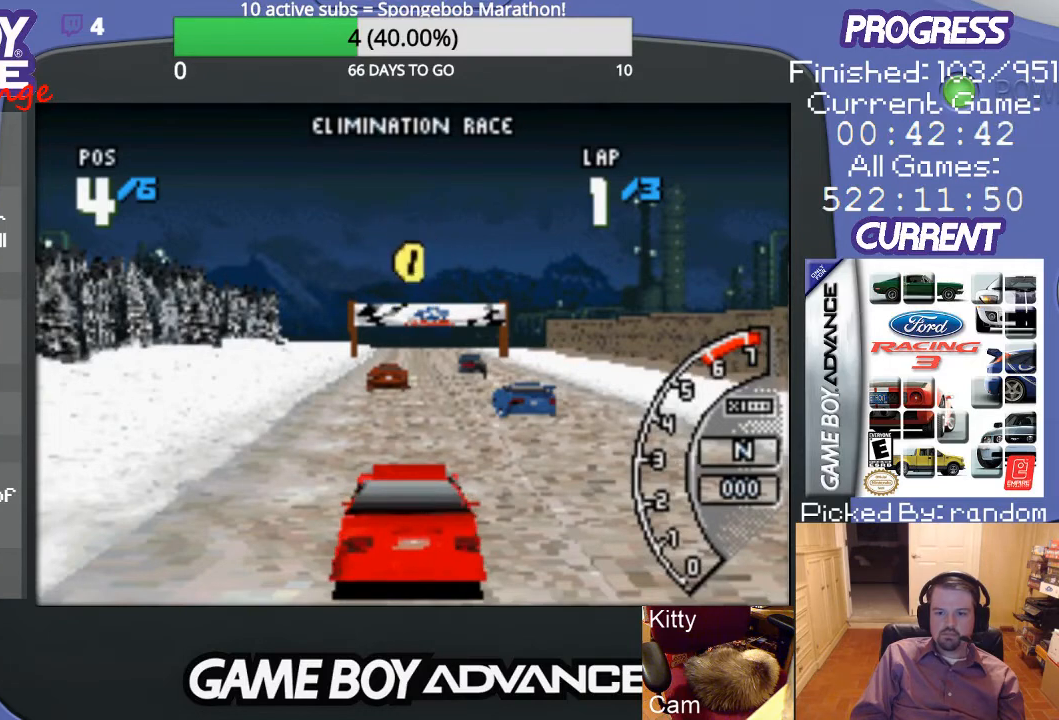
{"buttons": ["A"], "events": [[133, "A", "down"], [167, "A", "up"], [233, "A", "down"], [300, "A", "up"], [333, "A", "down"]]}
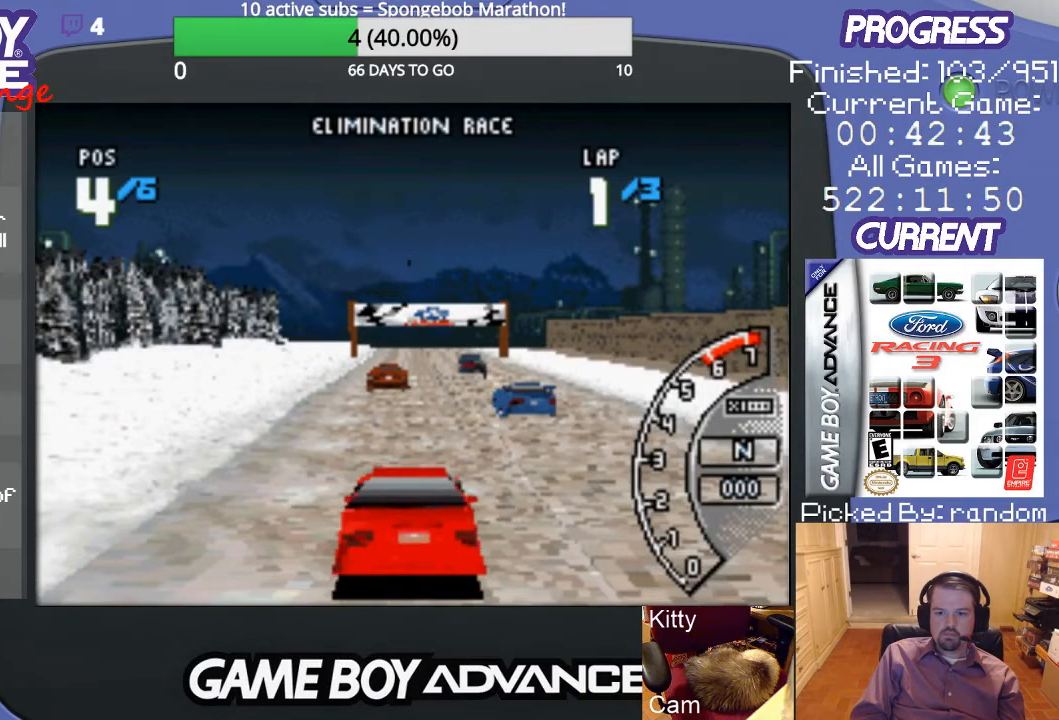
{"buttons": ["A"], "events": []}
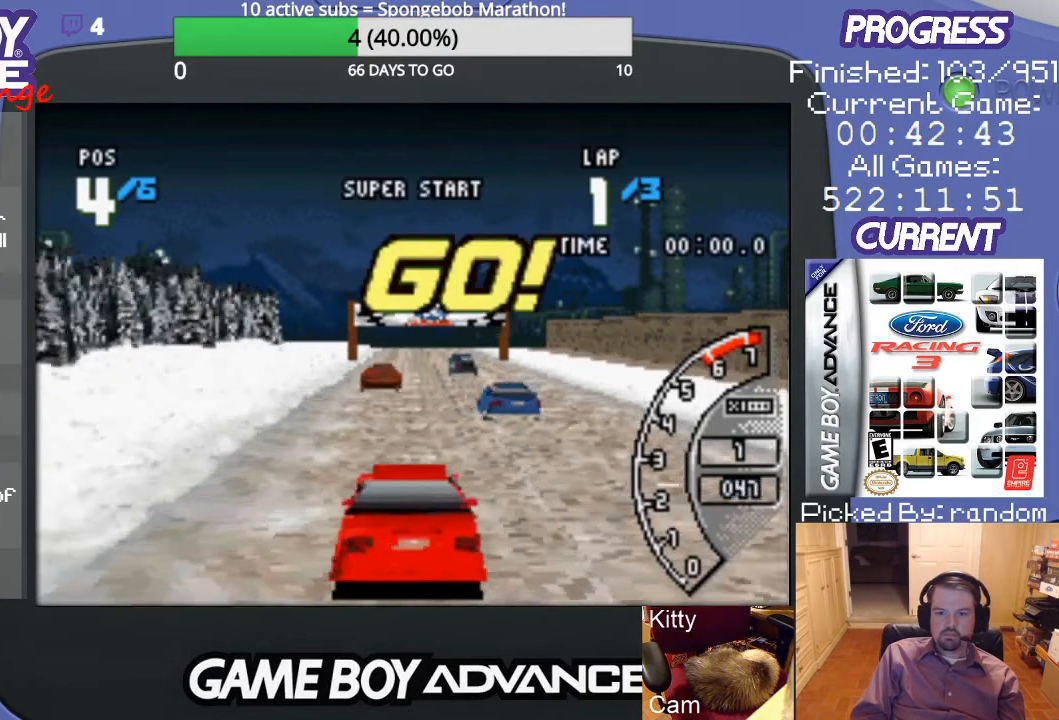
{"buttons": ["A"], "events": []}
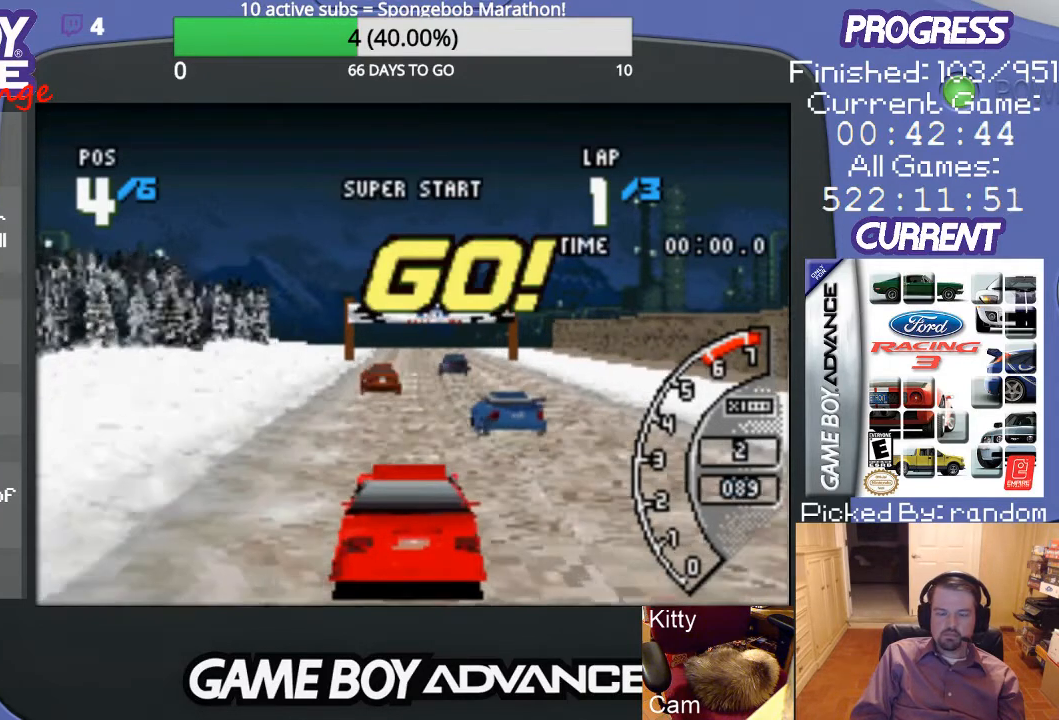
{"buttons": ["A", "DPAD_LEFT"], "events": [[433, "DPAD_LEFT", "down"]]}
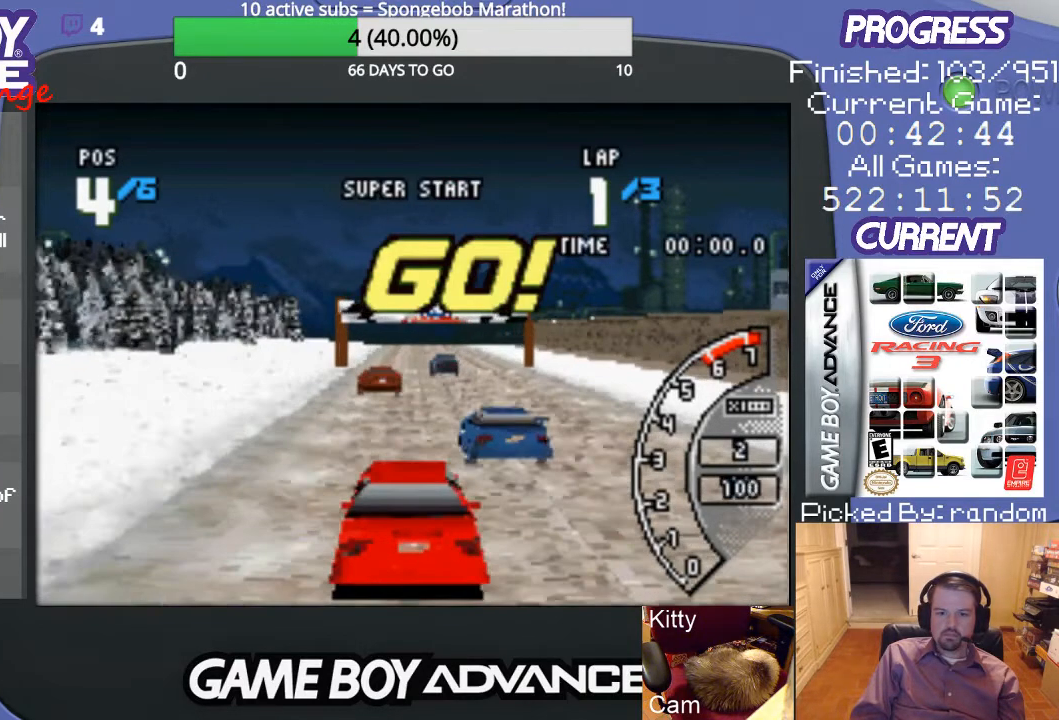
{"buttons": ["A"], "events": [[100, "DPAD_LEFT", "up"]]}